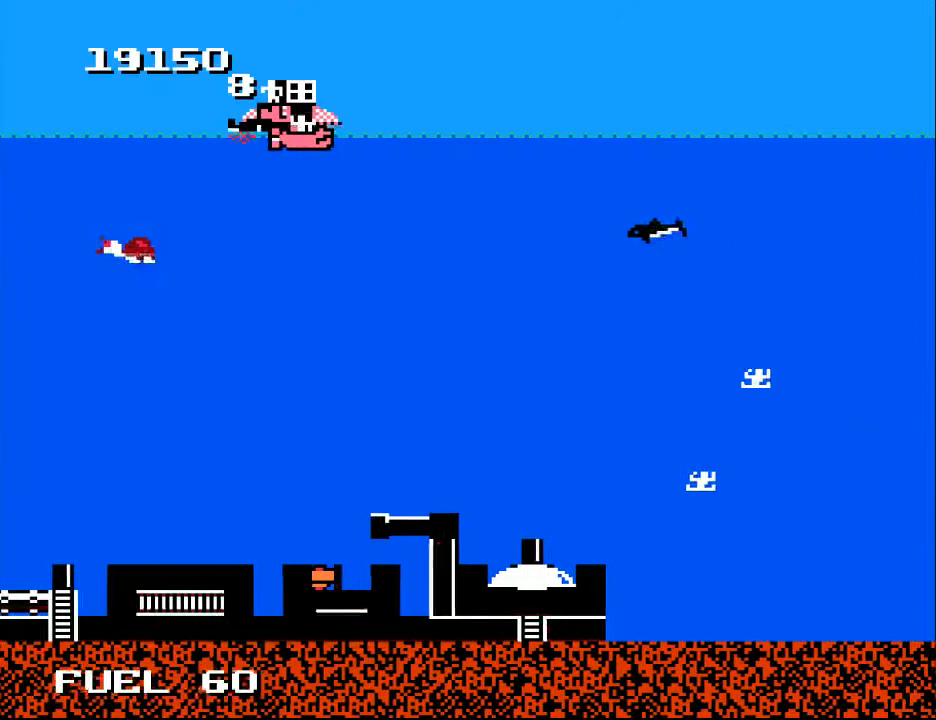
Gameplay with a controller (Xbox layout); each line is a JSON object with the inputs held at the frame after it. "events" lists button and stick changes between this image and that frame as [ms after this image, input, new state], when the widget could be followed in between. Not read: left_stick.
{"buttons": [], "right_stick": "center", "events": [[33, "X", "down"], [67, "DPAD_UP", "up"], [133, "X", "up"], [200, "X", "down"], [267, "X", "up"], [367, "X", "down"], [433, "X", "up"]]}
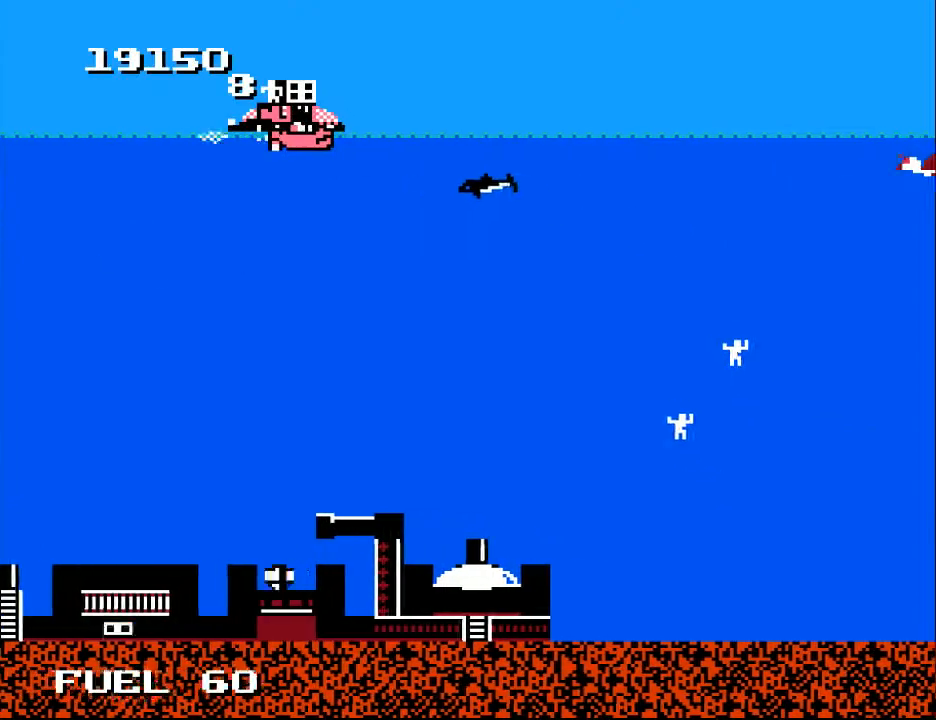
{"buttons": ["DPAD_DOWN", "DPAD_LEFT"], "right_stick": "center", "events": [[33, "X", "down"], [100, "X", "up"], [200, "X", "down"], [233, "X", "up"], [300, "DPAD_LEFT", "down"], [300, "X", "down"], [367, "DPAD_DOWN", "down"], [367, "X", "up"]]}
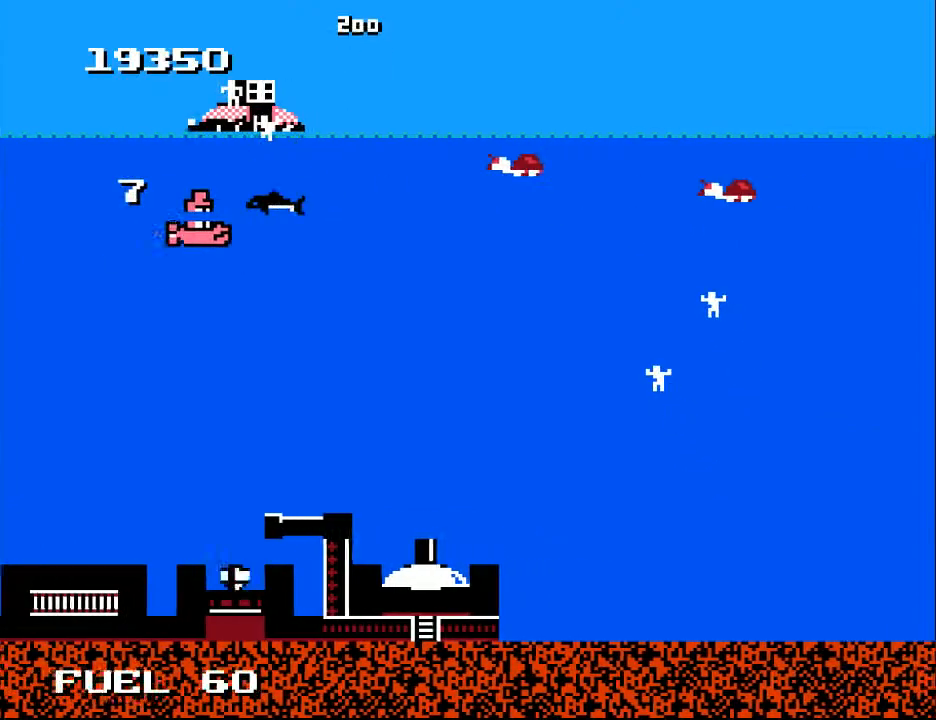
{"buttons": ["DPAD_RIGHT"], "right_stick": "center", "events": [[167, "DPAD_LEFT", "up"], [200, "DPAD_RIGHT", "down"], [333, "DPAD_DOWN", "up"]]}
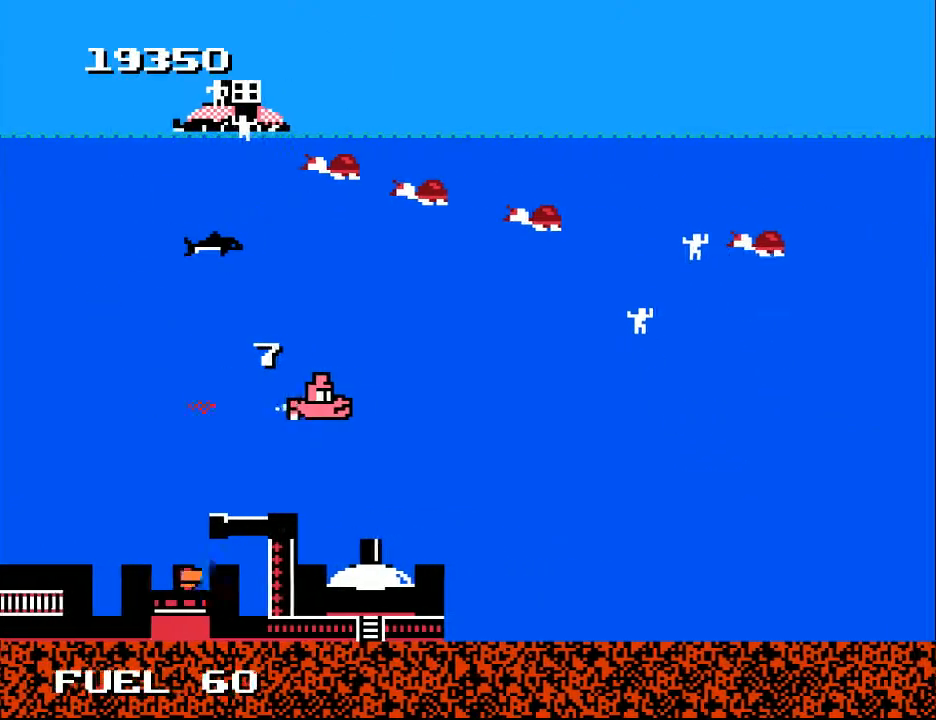
{"buttons": ["DPAD_UP", "DPAD_RIGHT"], "right_stick": "center", "events": [[467, "DPAD_UP", "down"]]}
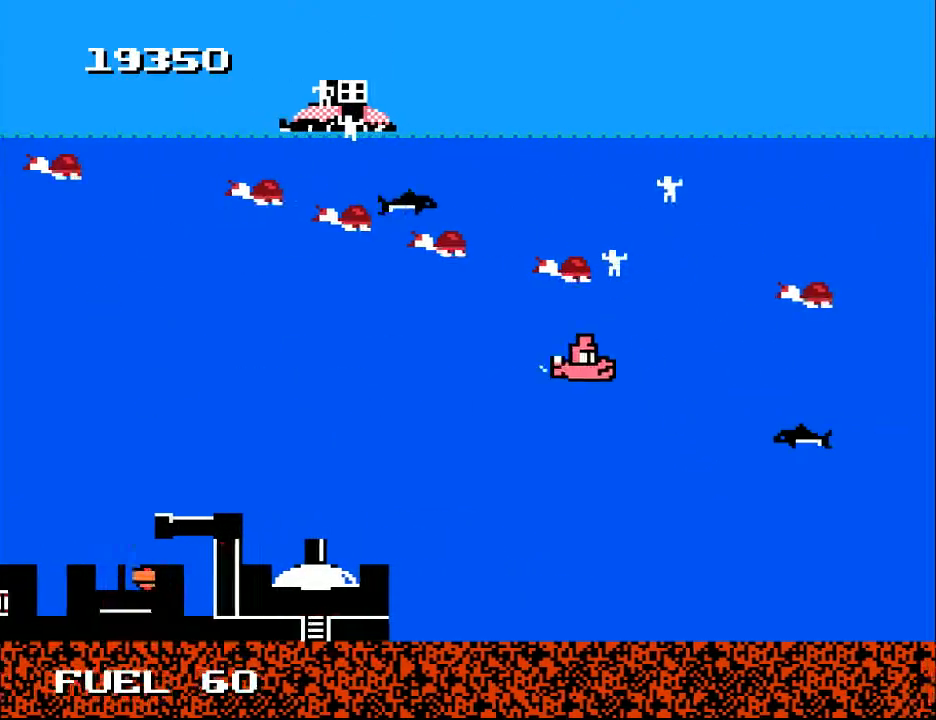
{"buttons": ["A", "DPAD_RIGHT"], "right_stick": "center", "events": [[100, "DPAD_RIGHT", "up"], [133, "DPAD_LEFT", "down"], [200, "DPAD_UP", "up"], [233, "DPAD_LEFT", "up"], [300, "DPAD_UP", "down"], [333, "A", "down"], [433, "A", "up"], [433, "DPAD_RIGHT", "down"], [500, "A", "down"], [500, "DPAD_UP", "up"]]}
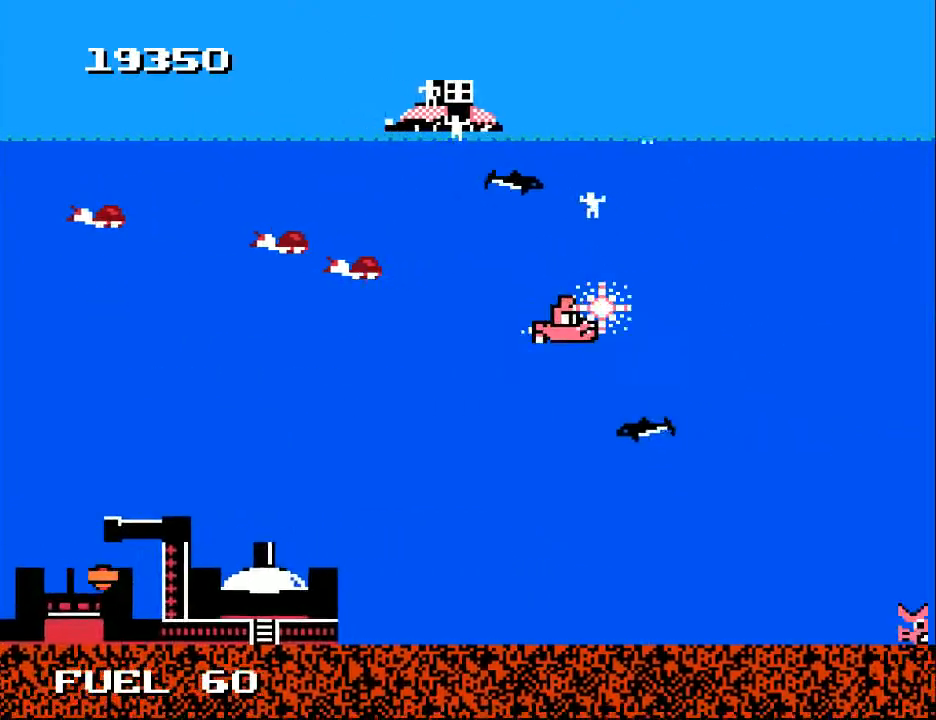
{"buttons": ["A", "DPAD_UP"], "right_stick": "center", "events": [[67, "DPAD_UP", "down"], [100, "A", "up"], [133, "DPAD_RIGHT", "up"], [200, "A", "down"], [300, "DPAD_UP", "up"], [333, "A", "up"], [433, "DPAD_UP", "down"], [467, "A", "down"]]}
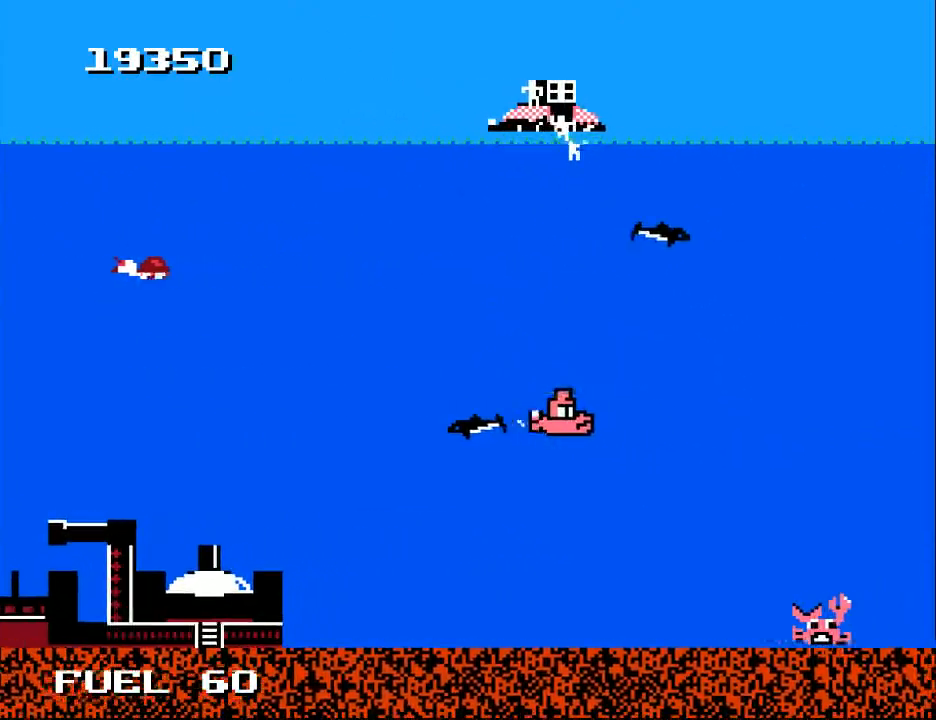
{"buttons": [], "right_stick": "center", "events": [[33, "A", "up"], [367, "DPAD_UP", "up"]]}
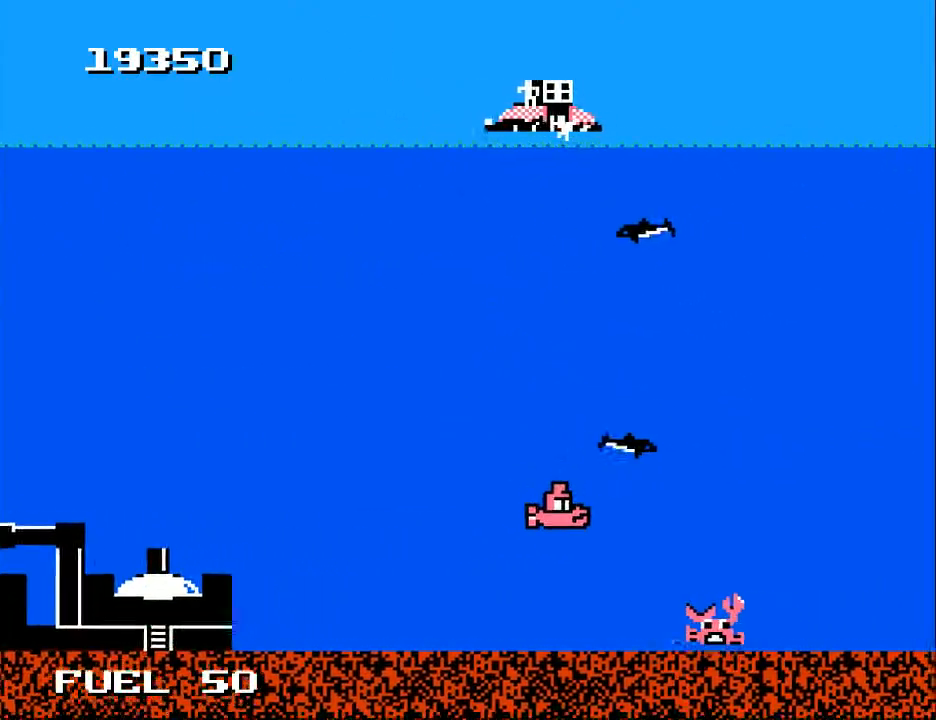
{"buttons": [], "right_stick": "center", "events": []}
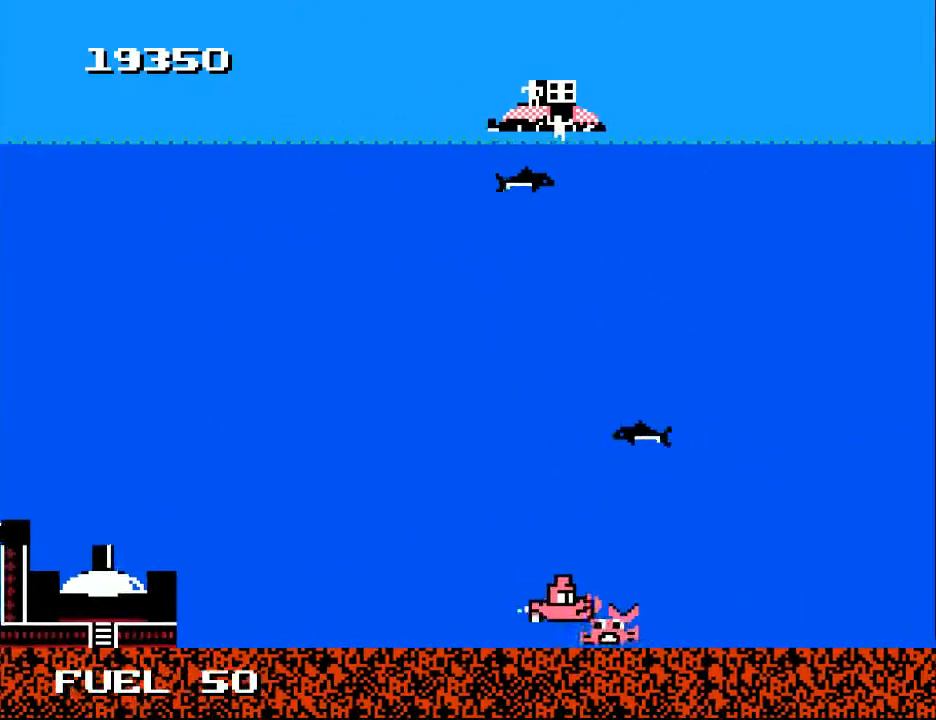
{"buttons": [], "right_stick": "center", "events": []}
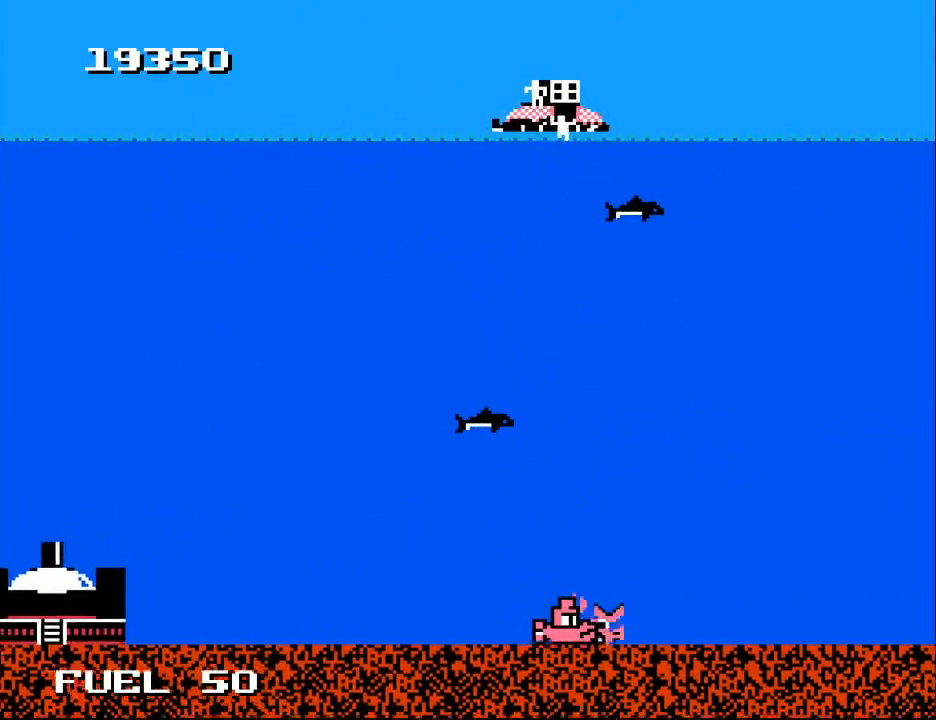
{"buttons": [], "right_stick": "center", "events": []}
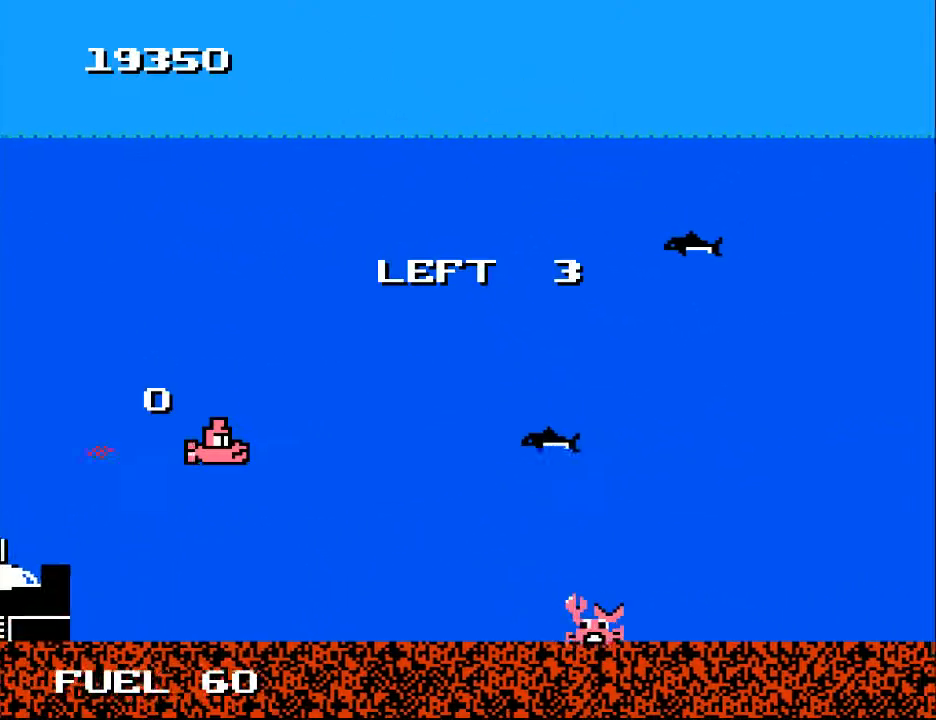
{"buttons": [], "right_stick": "center", "events": []}
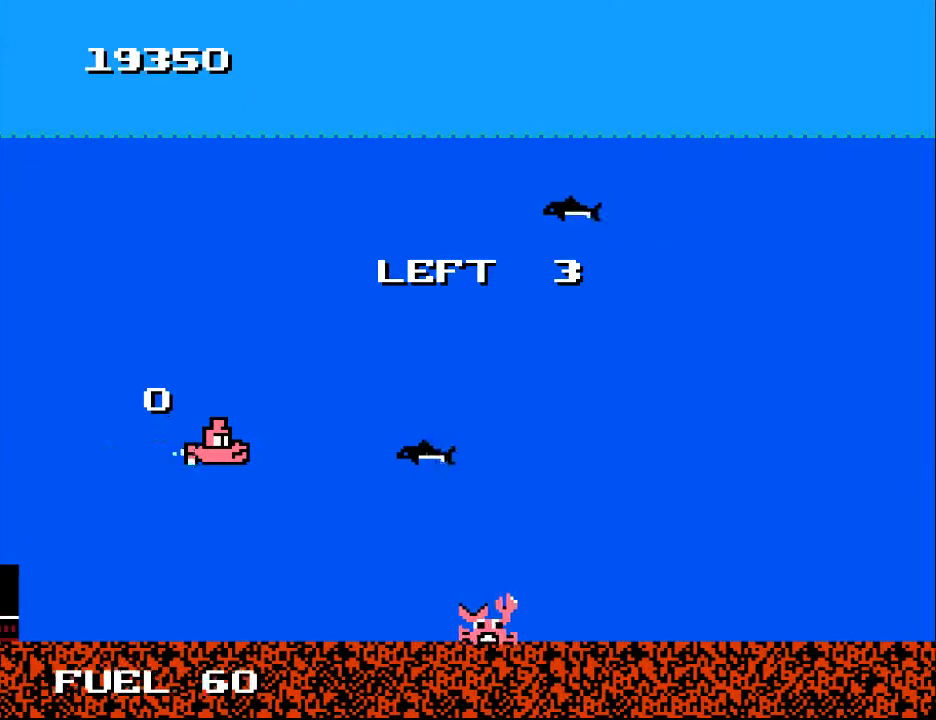
{"buttons": ["A"], "right_stick": "center", "events": [[100, "DPAD_LEFT", "down"], [133, "DPAD_UP", "down"], [500, "A", "down"], [500, "DPAD_LEFT", "up"], [500, "DPAD_UP", "up"]]}
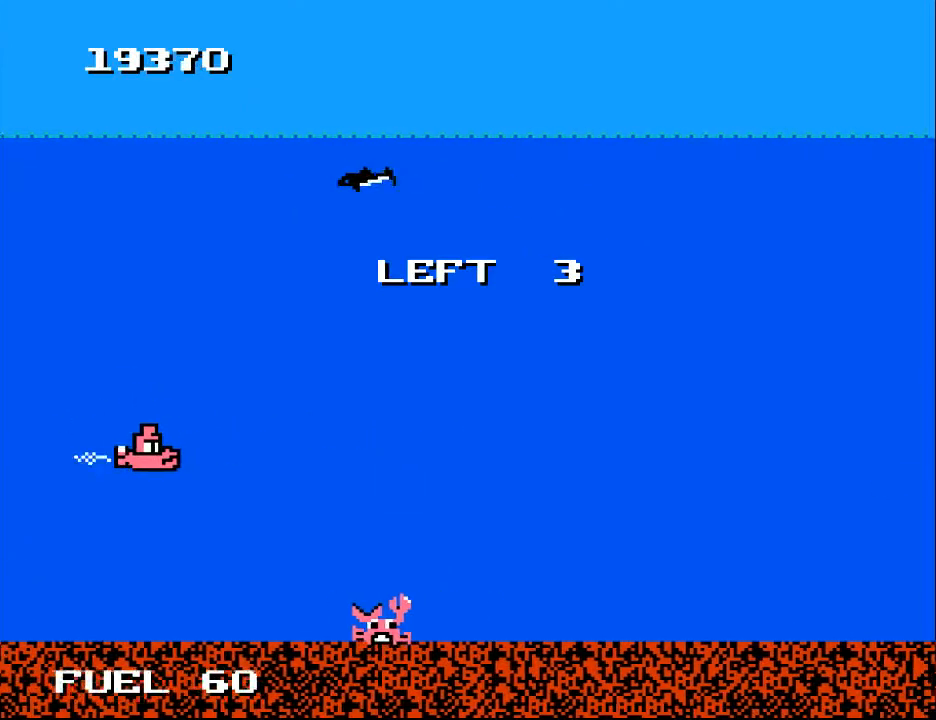
{"buttons": ["DPAD_DOWN"], "right_stick": "center", "events": [[33, "A", "up"], [33, "DPAD_UP", "down"], [67, "A", "down"], [67, "DPAD_LEFT", "down"], [133, "A", "up"], [133, "DPAD_LEFT", "up"], [167, "DPAD_UP", "up"], [200, "DPAD_DOWN", "down"]]}
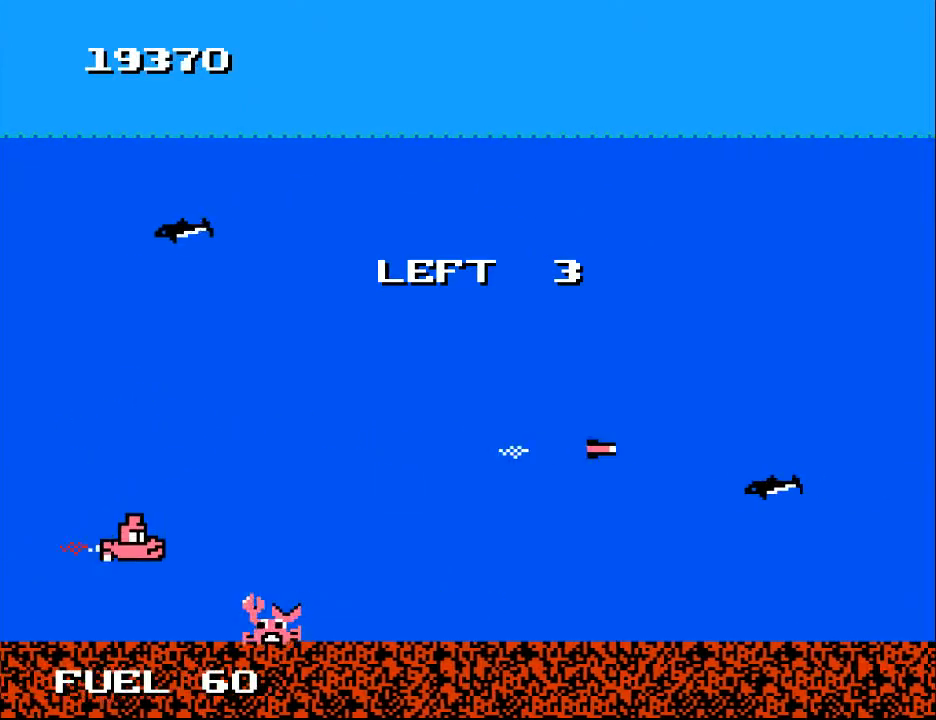
{"buttons": ["DPAD_RIGHT"], "right_stick": "center"}
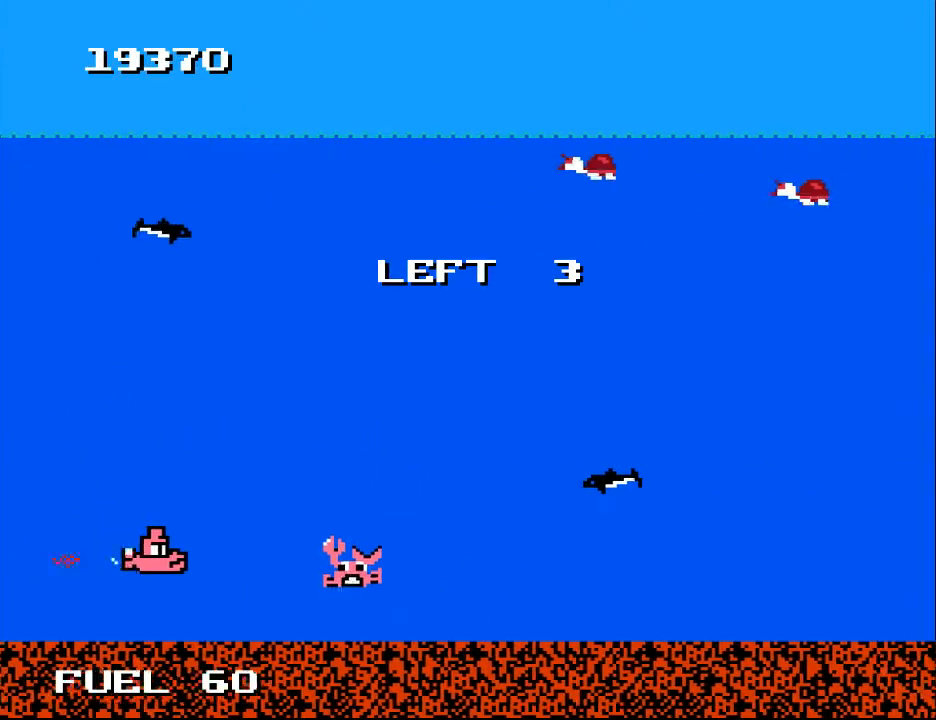
{"buttons": ["DPAD_DOWN", "DPAD_RIGHT"], "right_stick": "center", "events": [[133, "A", "down"], [233, "A", "up"], [400, "DPAD_DOWN", "down"]]}
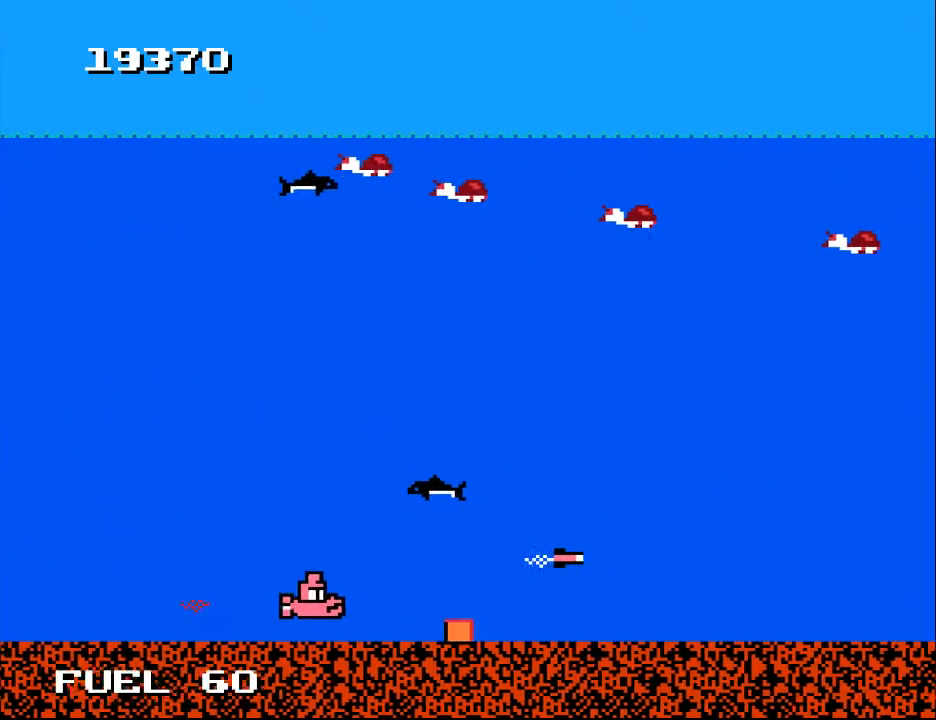
{"buttons": ["DPAD_UP"], "right_stick": "center", "events": [[100, "DPAD_DOWN", "up"], [267, "DPAD_DOWN", "down"], [367, "DPAD_DOWN", "up"], [400, "DPAD_RIGHT", "up"], [433, "DPAD_UP", "down"]]}
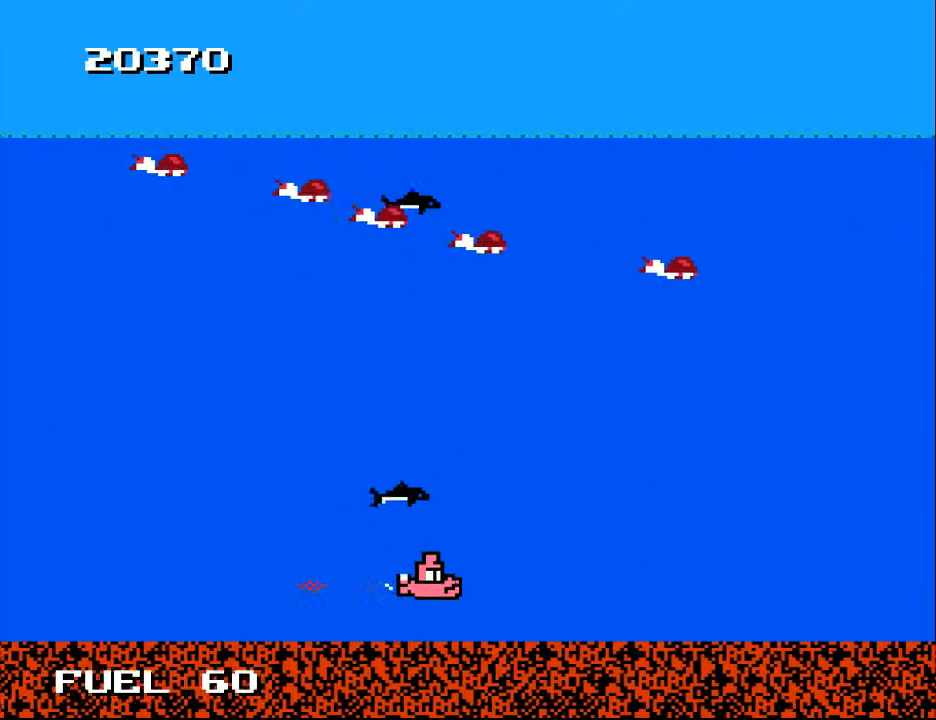
{"buttons": ["DPAD_UP", "DPAD_LEFT"], "right_stick": "center", "events": [[300, "DPAD_LEFT", "down"], [300, "DPAD_UP", "up"], [467, "DPAD_UP", "down"]]}
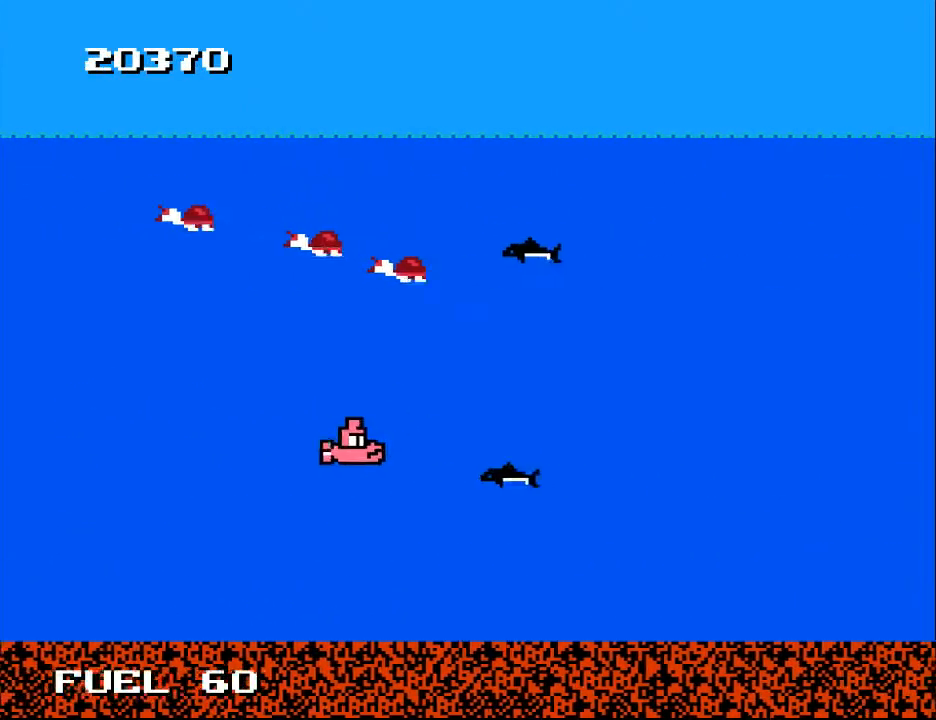
{"buttons": ["A", "DPAD_UP", "DPAD_LEFT"], "right_stick": "center"}
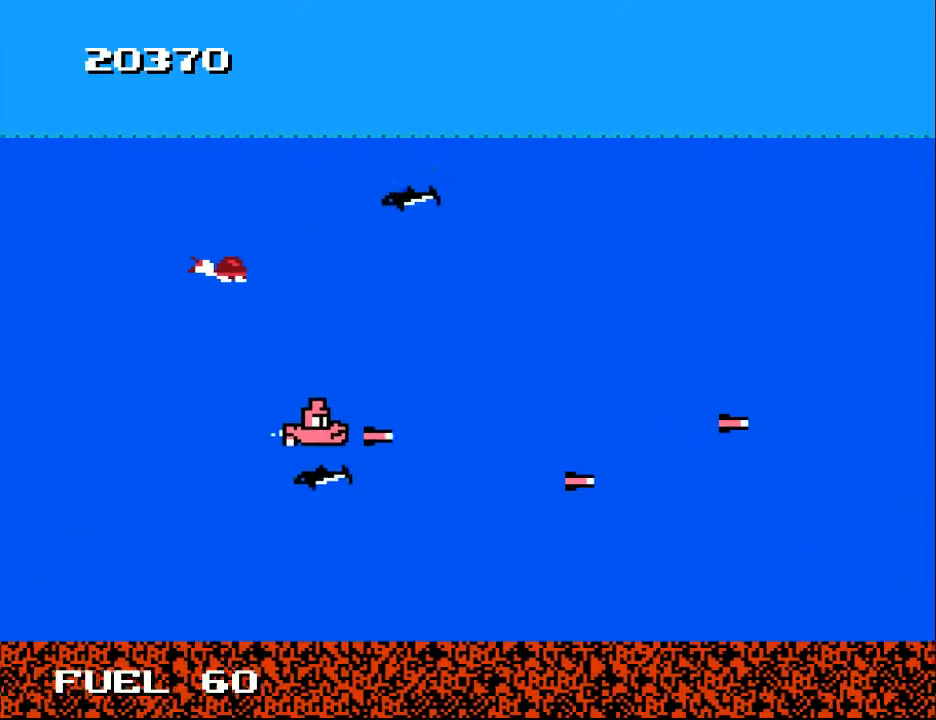
{"buttons": [], "right_stick": "center", "events": [[133, "A", "up"], [167, "DPAD_UP", "up"], [233, "DPAD_LEFT", "up"]]}
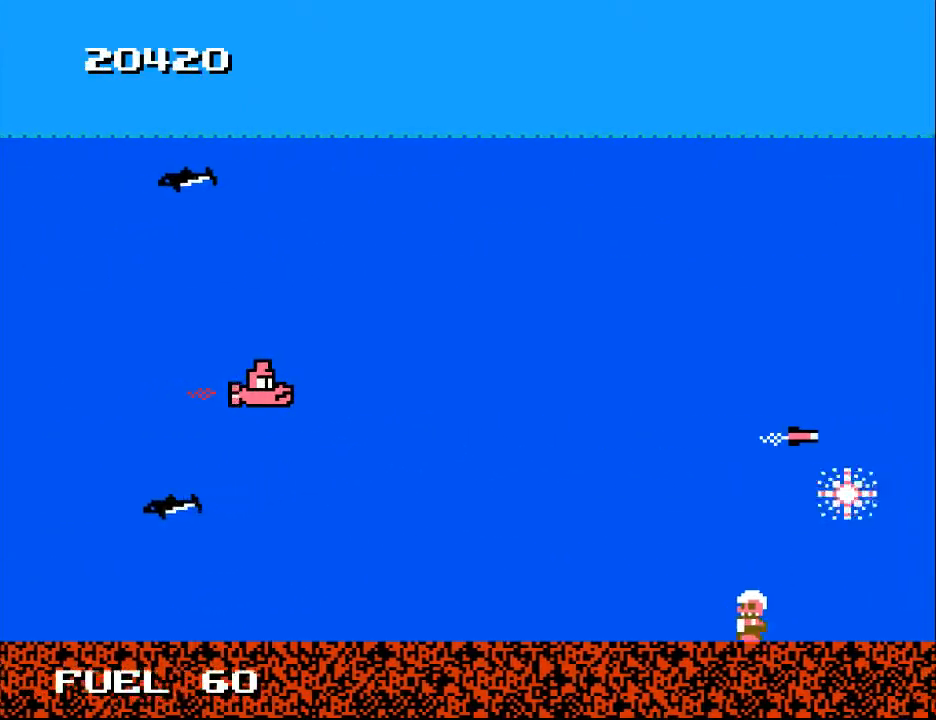
{"buttons": ["DPAD_DOWN", "DPAD_RIGHT"], "right_stick": "center", "events": [[100, "DPAD_DOWN", "down"], [133, "A", "down"], [200, "A", "up"], [200, "DPAD_RIGHT", "down"], [333, "A", "down"], [433, "A", "up"]]}
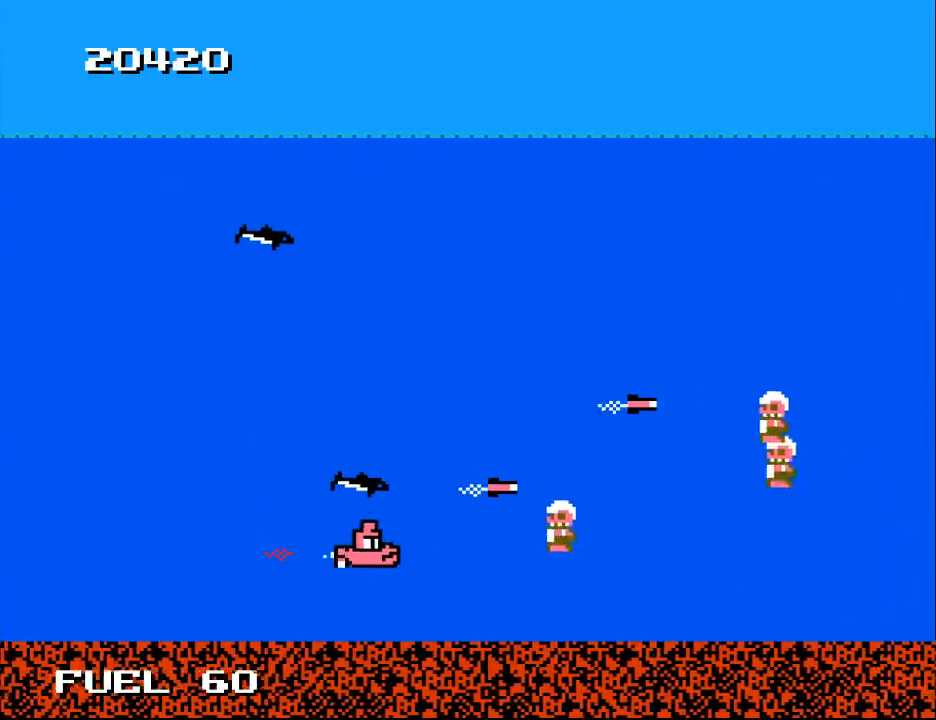
{"buttons": ["DPAD_DOWN", "DPAD_LEFT"], "right_stick": "center"}
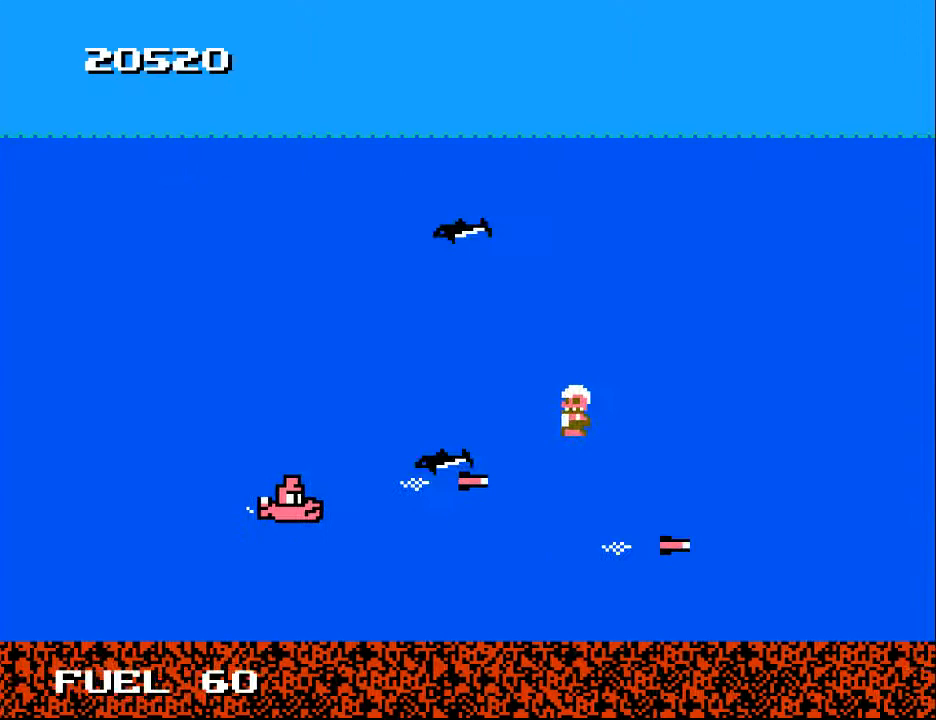
{"buttons": ["A"], "right_stick": "center", "events": [[67, "A", "down"], [67, "DPAD_DOWN", "up"], [133, "DPAD_UP", "down"], [167, "A", "up"], [267, "A", "down"], [267, "DPAD_UP", "up"], [300, "DPAD_LEFT", "up"], [367, "A", "up"], [367, "DPAD_DOWN", "down"], [433, "A", "down"], [500, "DPAD_DOWN", "up"]]}
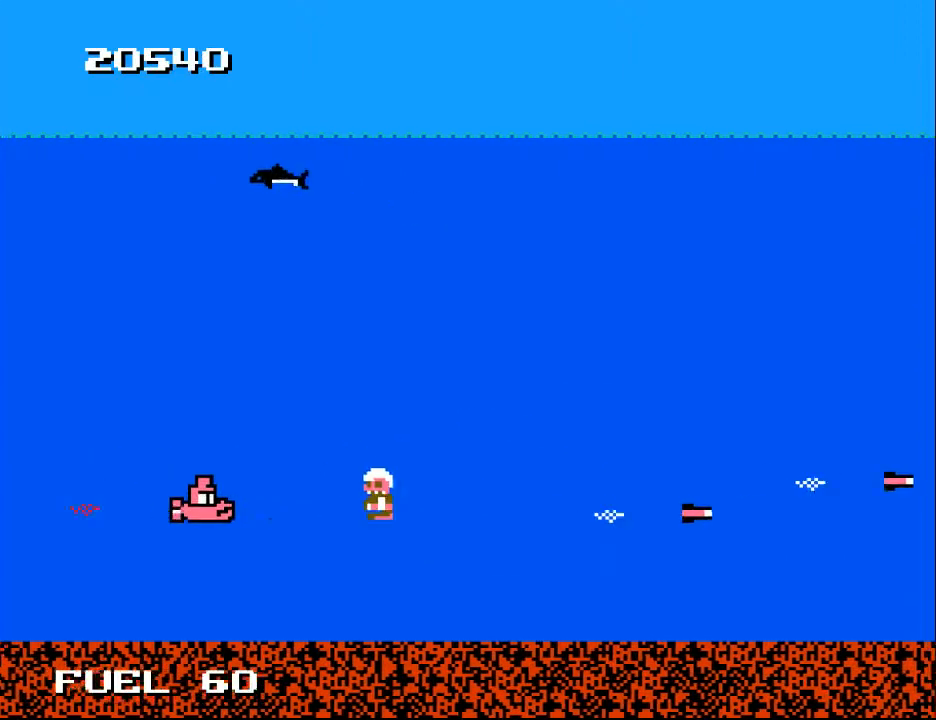
{"buttons": ["A", "DPAD_UP", "DPAD_LEFT"], "right_stick": "center", "events": [[33, "A", "up"], [100, "DPAD_LEFT", "down"], [133, "A", "down"], [200, "A", "up"], [233, "DPAD_UP", "down"], [300, "A", "down"], [400, "A", "up"], [500, "A", "down"]]}
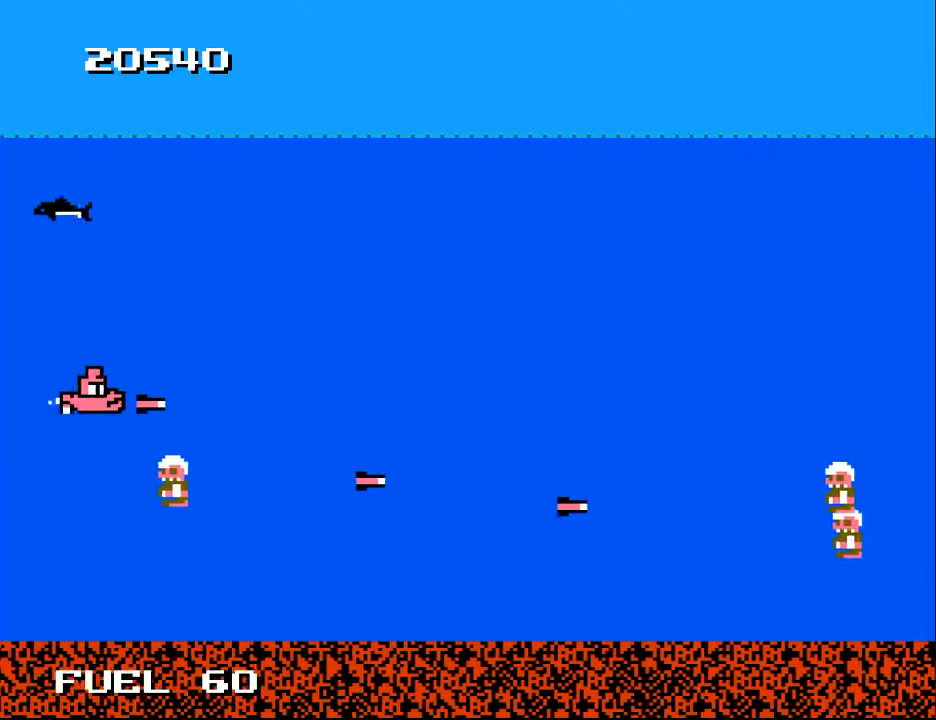
{"buttons": ["DPAD_DOWN"], "right_stick": "center", "events": [[67, "DPAD_LEFT", "up"], [133, "A", "up"], [167, "DPAD_RIGHT", "down"], [167, "DPAD_UP", "up"], [200, "A", "down"], [267, "A", "up"], [367, "DPAD_DOWN", "down"], [433, "DPAD_RIGHT", "up"]]}
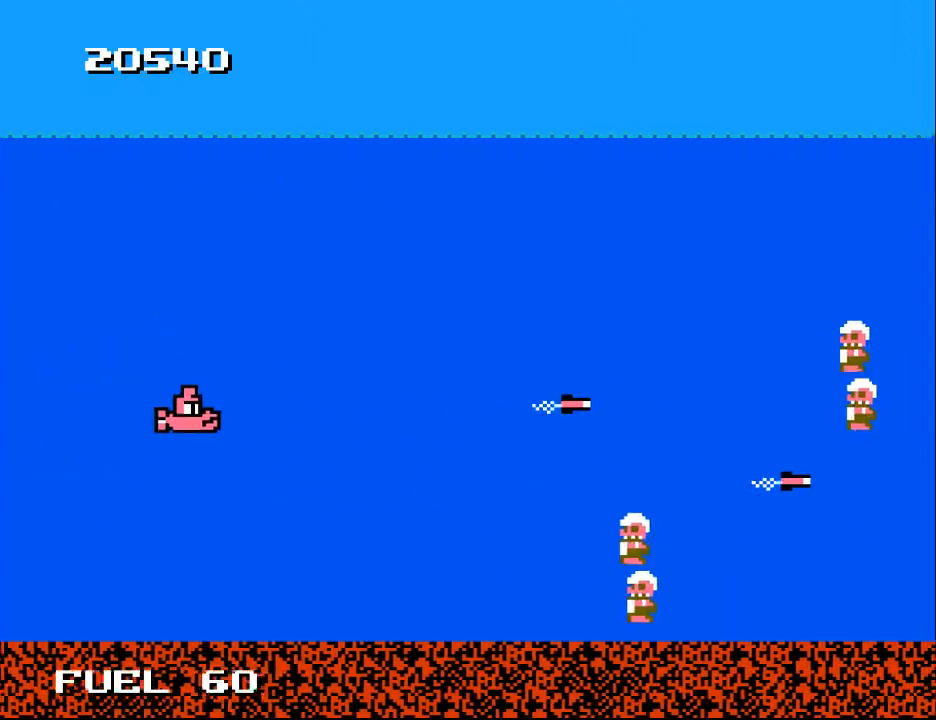
{"buttons": ["A", "DPAD_DOWN", "DPAD_LEFT"], "right_stick": "center", "events": [[133, "A", "down"], [133, "DPAD_RIGHT", "down"], [200, "DPAD_DOWN", "up"], [200, "DPAD_RIGHT", "up"], [233, "A", "up"], [333, "A", "down"], [367, "DPAD_DOWN", "down"], [400, "DPAD_DOWN", "up"], [433, "A", "up"], [500, "A", "down"], [500, "DPAD_DOWN", "down"], [500, "DPAD_LEFT", "down"]]}
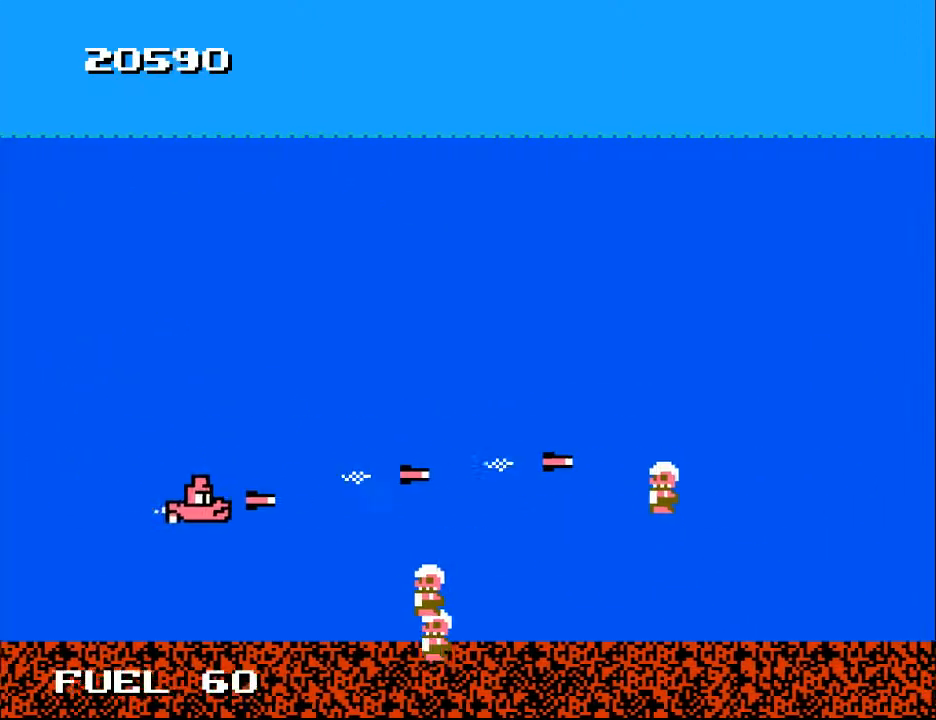
{"buttons": ["A", "DPAD_UP"], "right_stick": "center", "events": [[67, "DPAD_LEFT", "up"], [100, "A", "up"], [100, "DPAD_DOWN", "up"], [100, "DPAD_LEFT", "down"], [167, "DPAD_UP", "down"], [200, "A", "down"], [267, "A", "up"], [333, "A", "down"], [367, "DPAD_LEFT", "up"], [433, "A", "up"], [500, "A", "down"]]}
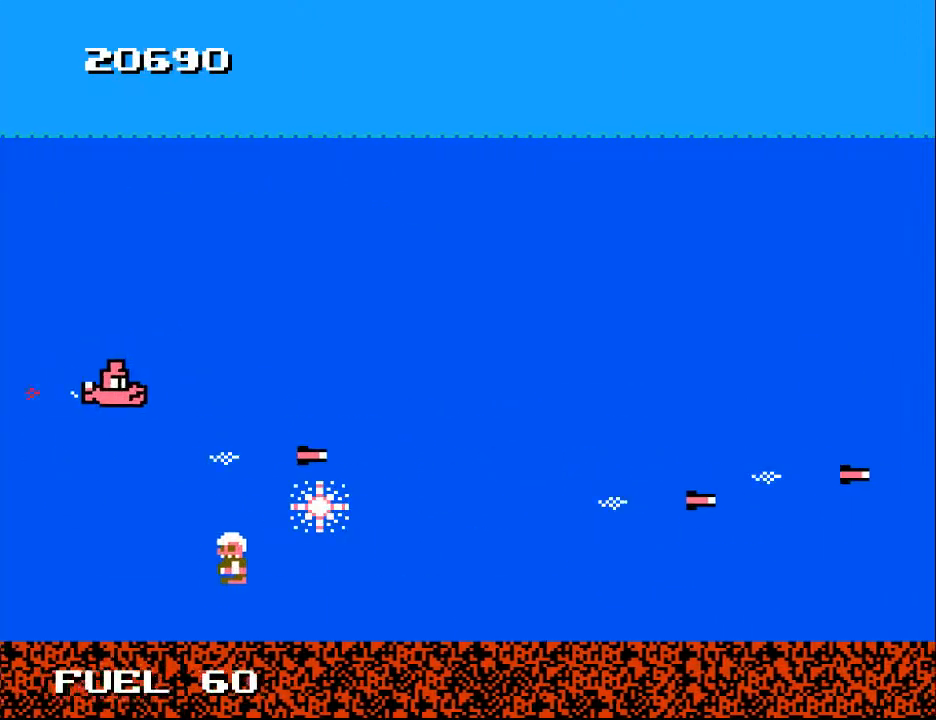
{"buttons": ["DPAD_UP", "DPAD_RIGHT"], "right_stick": "center", "events": [[33, "DPAD_RIGHT", "down"], [33, "DPAD_UP", "up"], [100, "A", "up"], [233, "DPAD_DOWN", "down"], [300, "DPAD_DOWN", "up"], [367, "DPAD_UP", "down"]]}
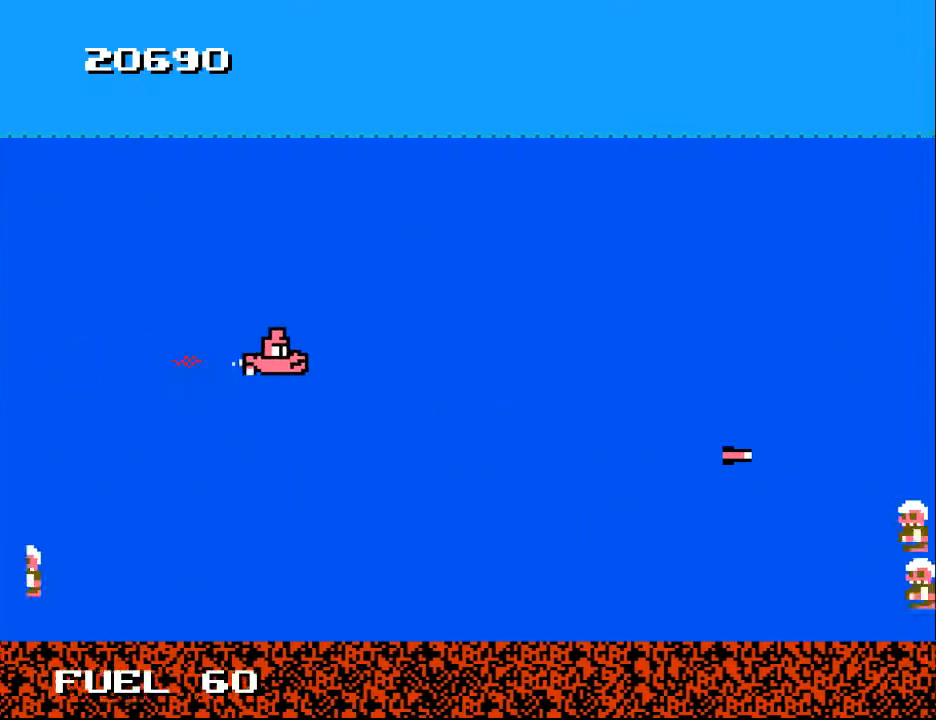
{"buttons": ["DPAD_DOWN"], "right_stick": "center", "events": [[33, "DPAD_UP", "up"], [100, "DPAD_DOWN", "down"], [267, "DPAD_DOWN", "up"], [300, "DPAD_UP", "down"], [367, "A", "down"], [367, "DPAD_UP", "up"], [433, "DPAD_DOWN", "down"], [500, "A", "up"], [500, "DPAD_RIGHT", "up"]]}
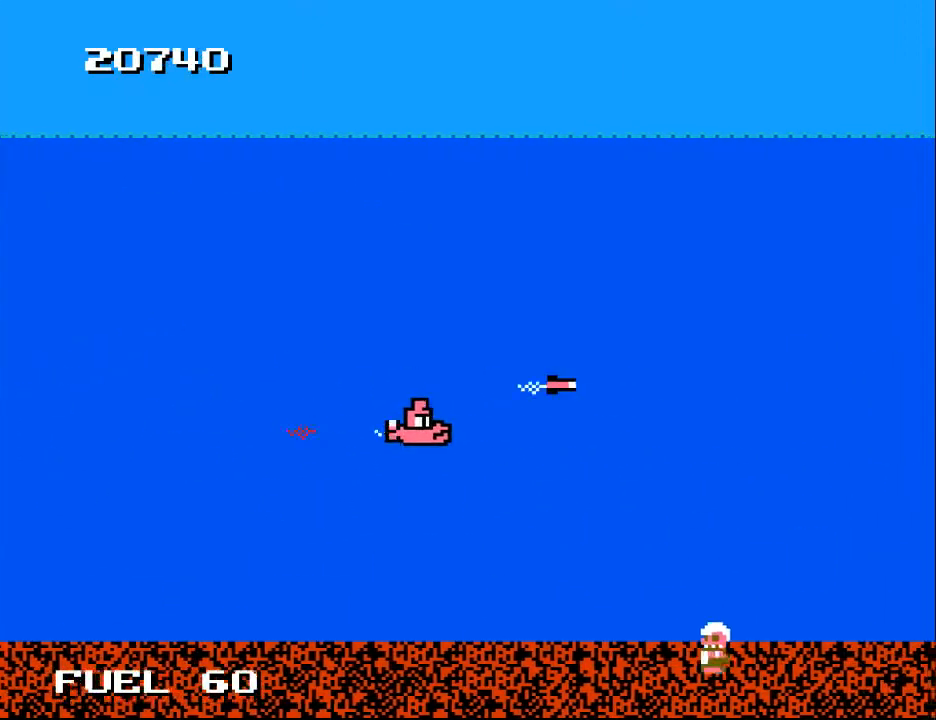
{"buttons": ["A", "DPAD_UP", "DPAD_LEFT"], "right_stick": "center", "events": [[67, "DPAD_LEFT", "down"], [100, "A", "down"], [167, "A", "up"], [267, "A", "down"], [367, "A", "up"], [400, "DPAD_DOWN", "up"], [467, "A", "down"], [500, "DPAD_UP", "down"]]}